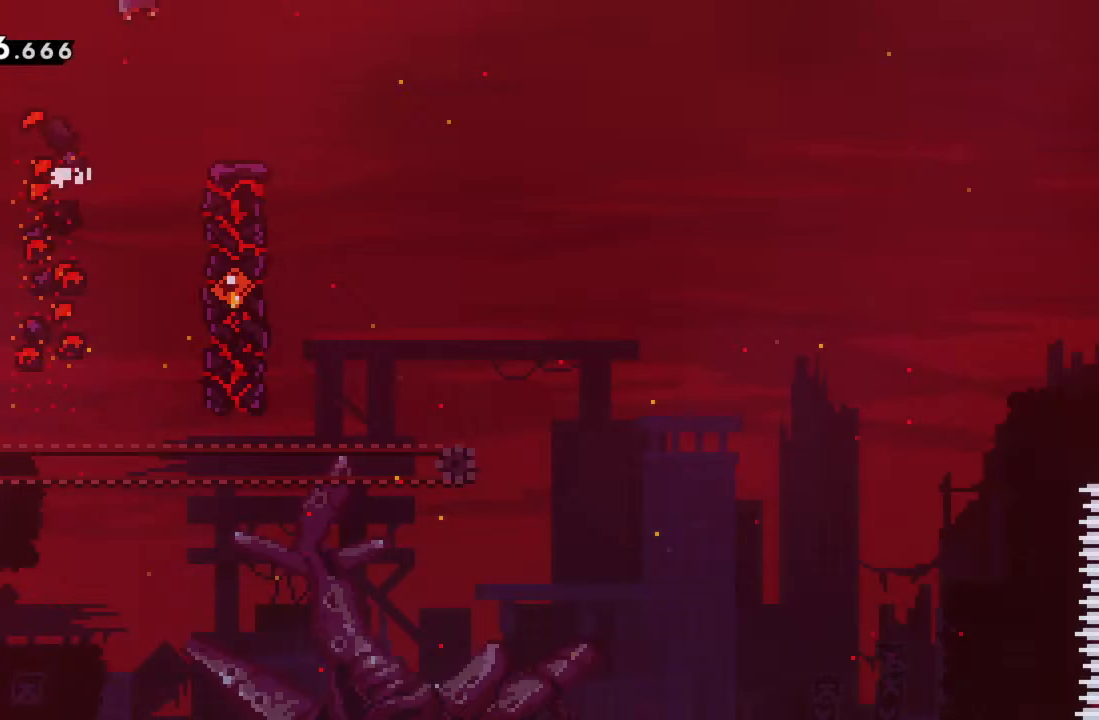
Gameplay with a controller (Xbox layout); each line is a JSON object with the inputs held at the frame after it. "events" lists button and stick changes between this image and that frame as [ms after this image, input, new state], when the widget could be followed in between. Not read: L3 R3 right_stick.
{"buttons": [], "left_stick": "center", "events": [[133, "A", "up"], [167, "left_stick", "down"], [467, "left_stick", "center"]]}
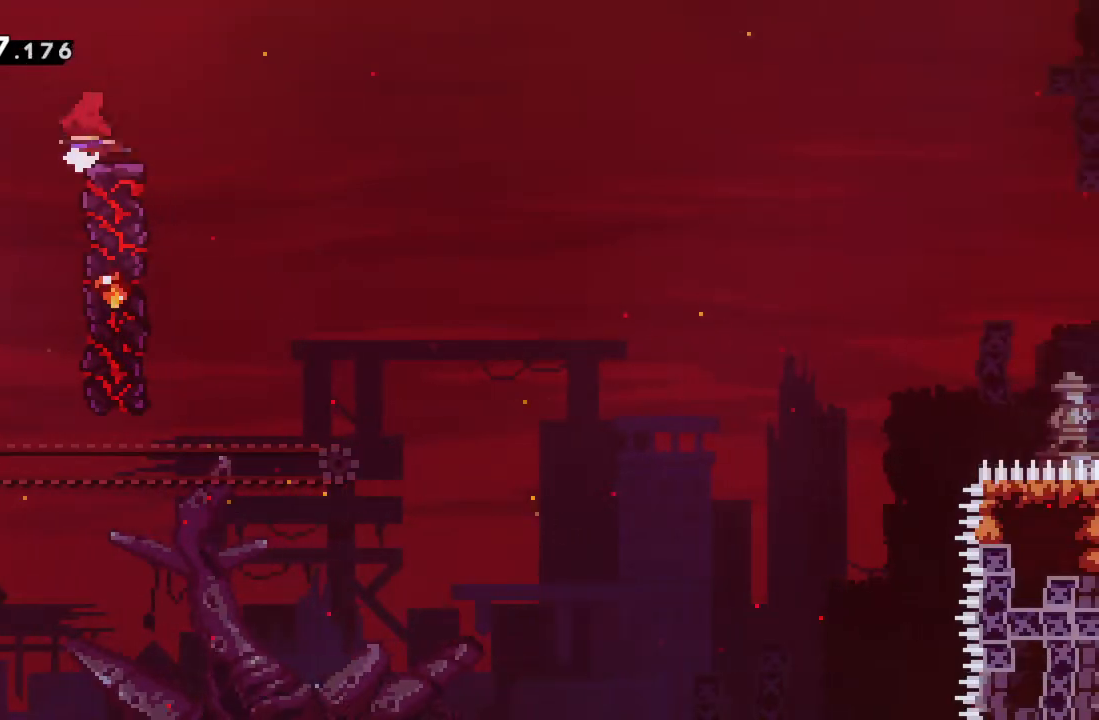
{"buttons": ["A", "R2"], "left_stick": "right", "events": [[100, "R2", "down"], [133, "X", "down"], [133, "left_stick", "down-right"], [217, "X", "up"], [267, "left_stick", "right"], [317, "A", "down"]]}
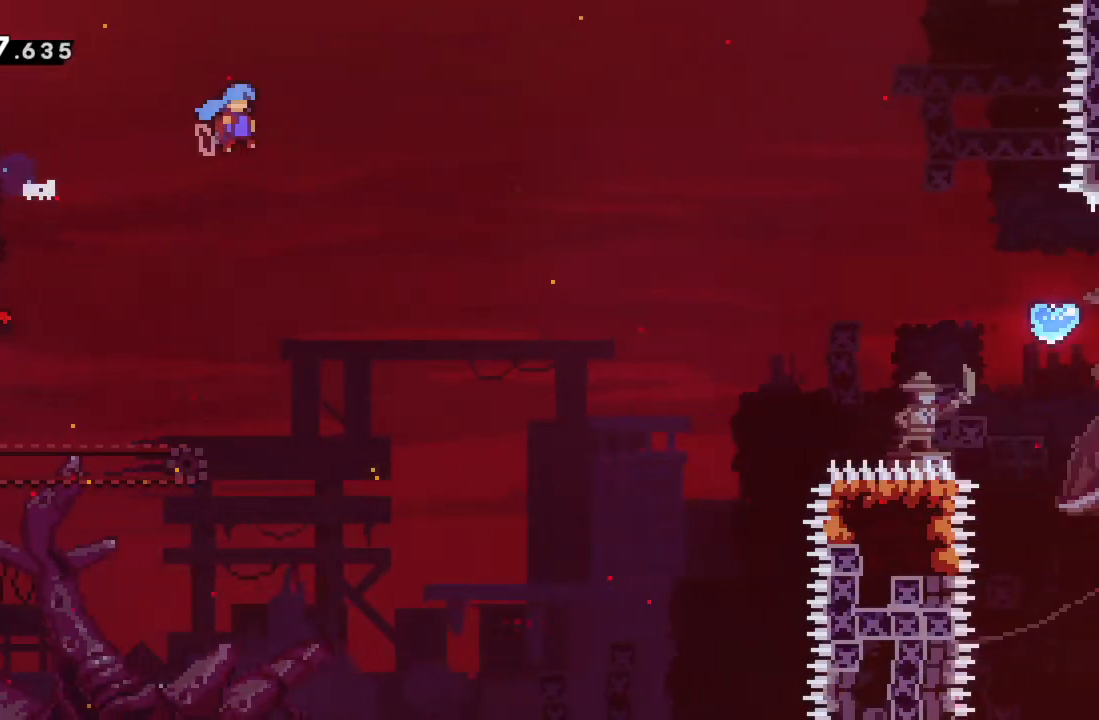
{"buttons": ["R2"], "left_stick": "right", "events": [[417, "A", "up"]]}
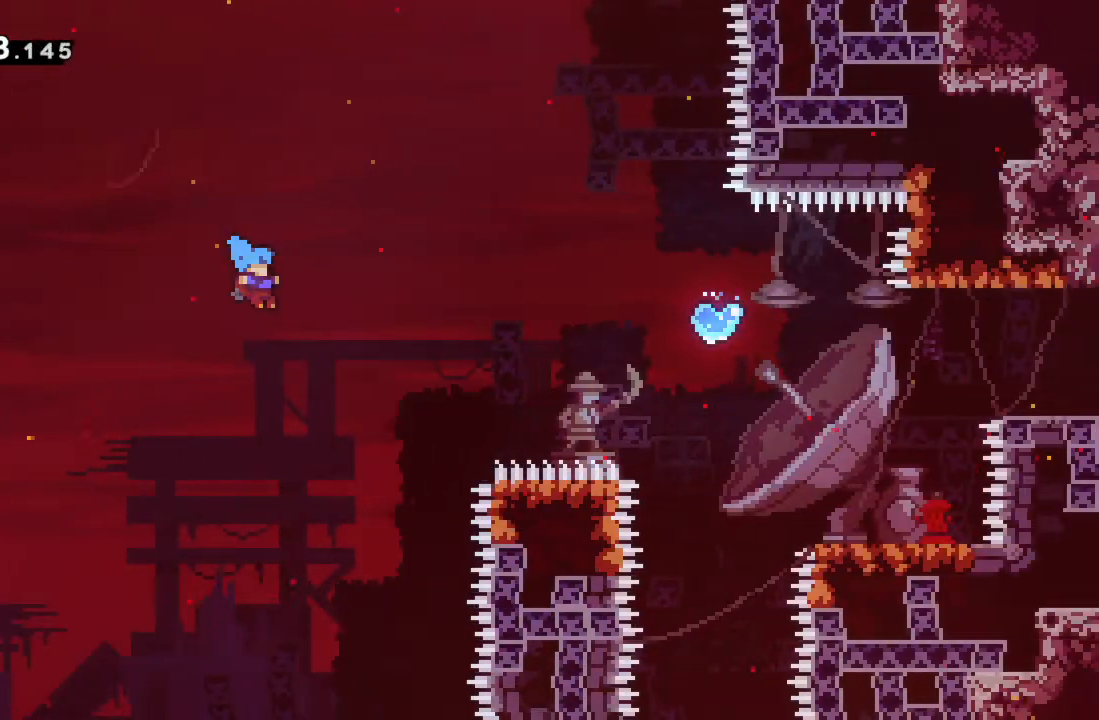
{"buttons": ["A"], "left_stick": "right", "events": [[217, "R2", "up"], [500, "A", "down"]]}
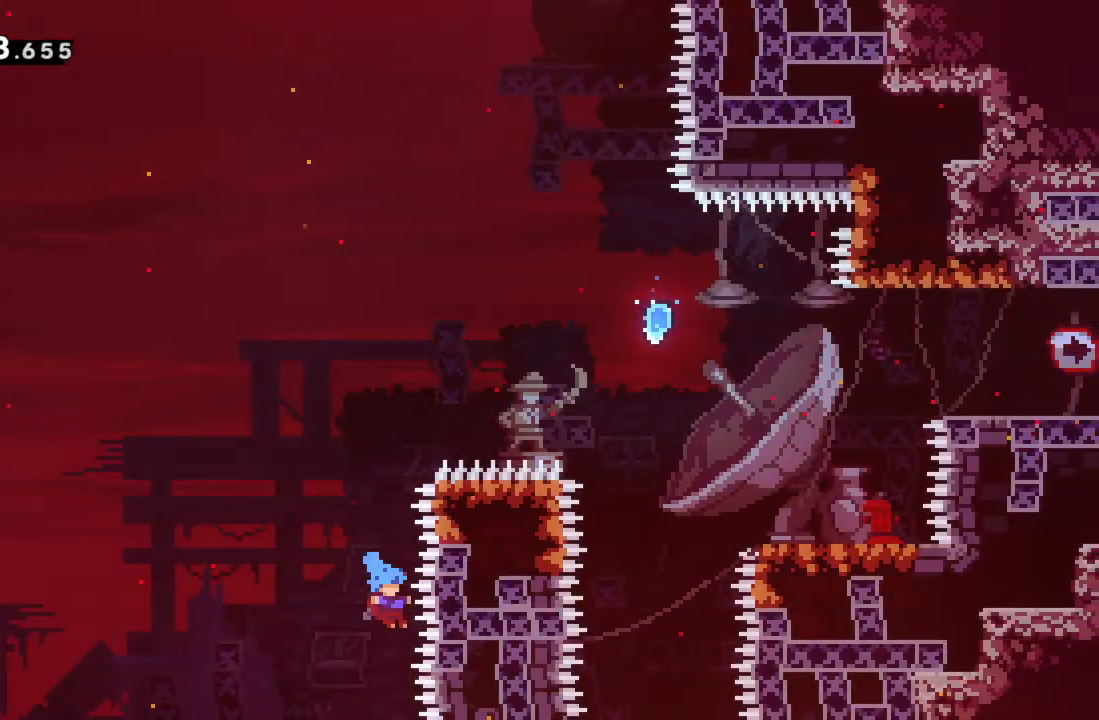
{"buttons": [], "left_stick": "right", "events": [[117, "A", "up"], [200, "A", "down"], [283, "A", "up"], [367, "A", "down"], [483, "A", "up"]]}
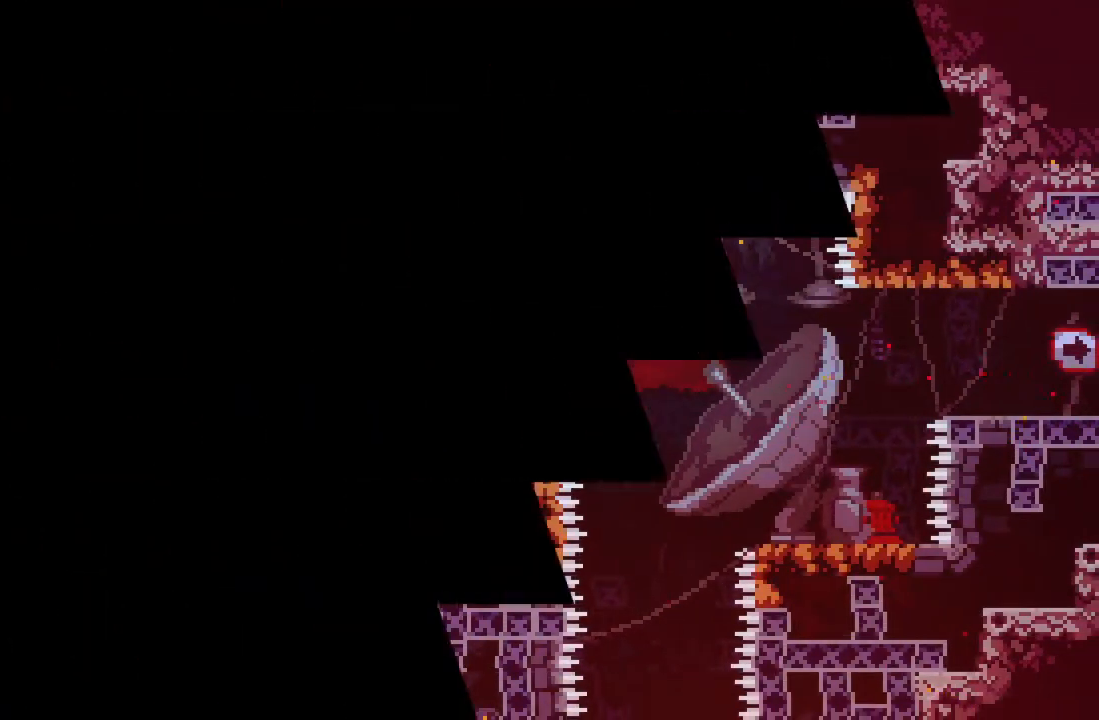
{"buttons": [], "left_stick": "center", "events": [[17, "left_stick", "center"]]}
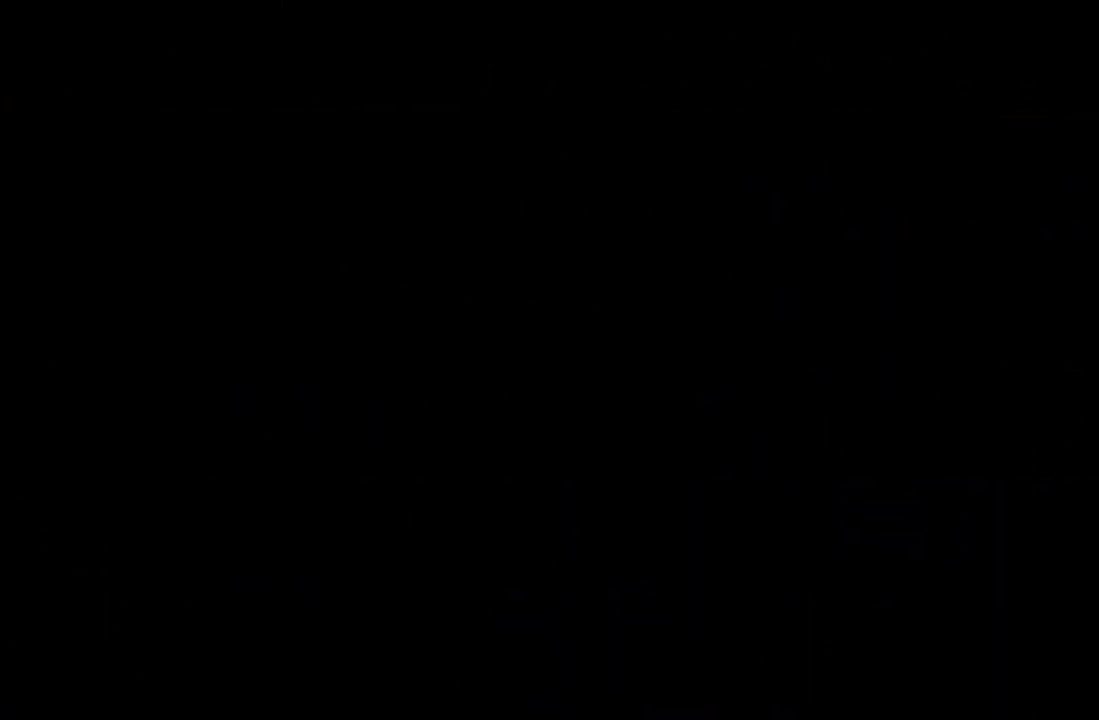
{"buttons": [], "left_stick": "right", "events": [[483, "left_stick", "right"]]}
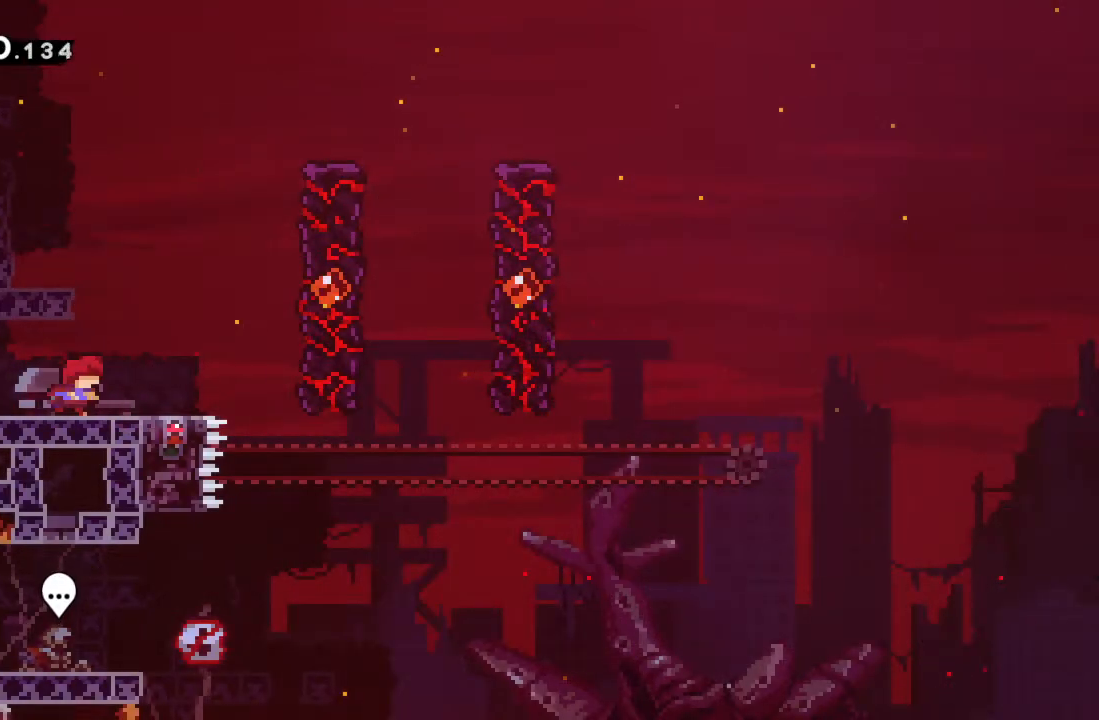
{"buttons": [], "left_stick": "right", "events": [[133, "A", "down"], [483, "A", "up"]]}
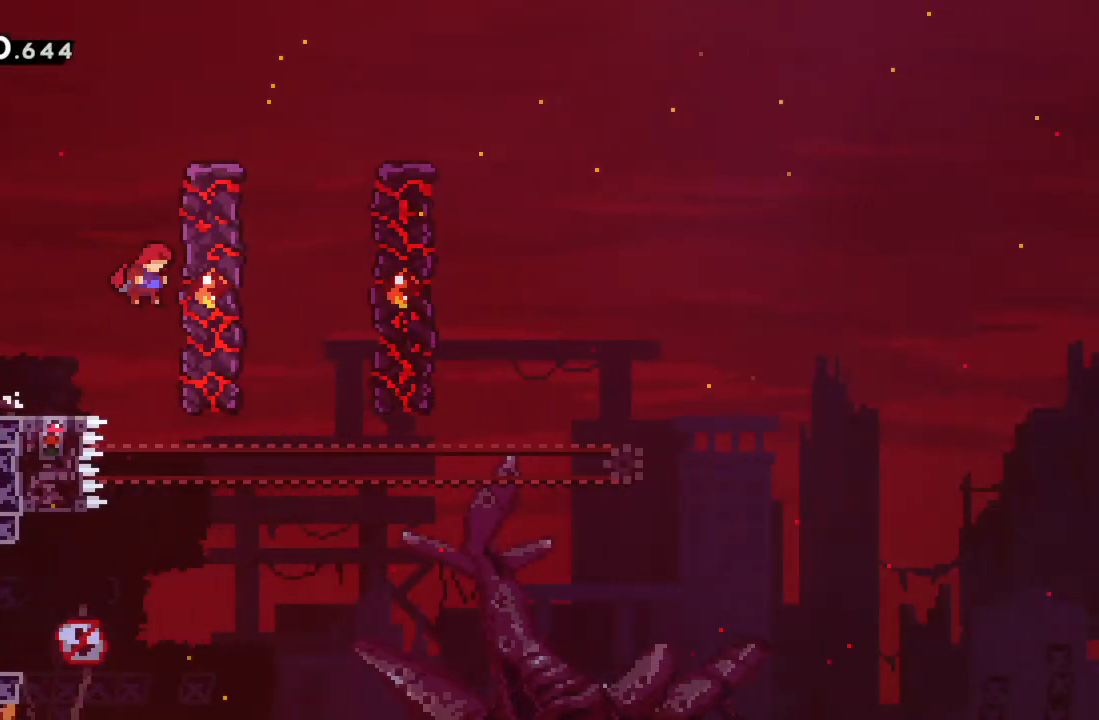
{"buttons": ["A"], "left_stick": "right", "events": [[83, "A", "down"], [100, "left_stick", "center"], [267, "left_stick", "right"]]}
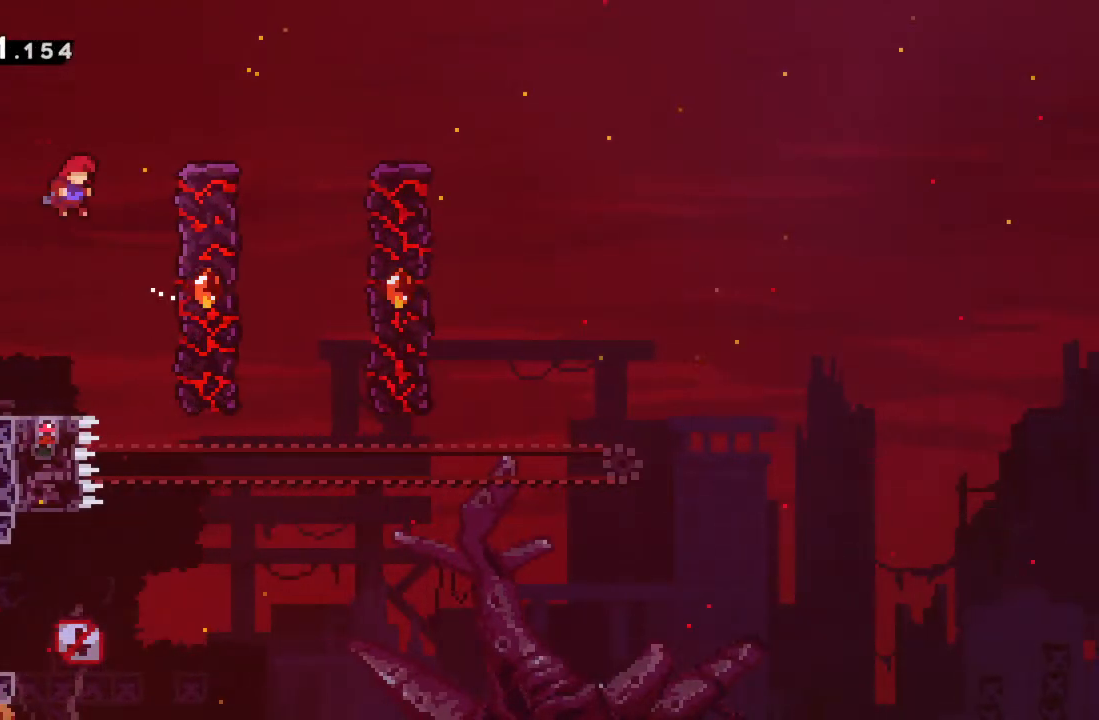
{"buttons": ["A"], "left_stick": "center", "events": [[167, "A", "up"], [267, "left_stick", "center"], [300, "A", "down"]]}
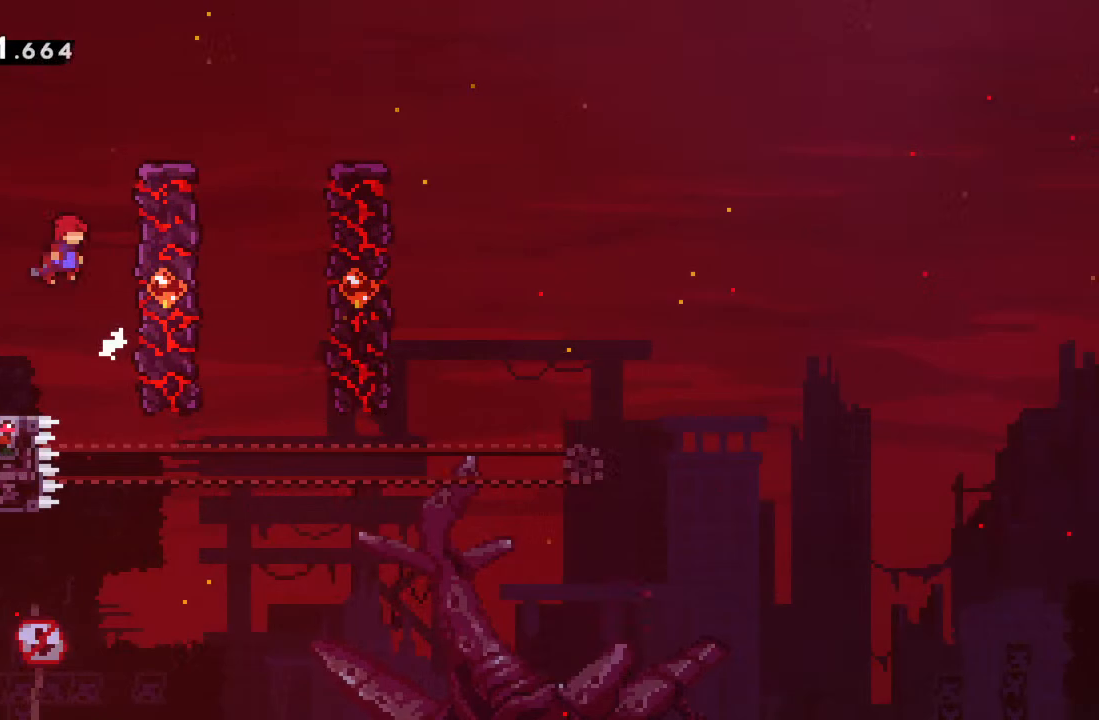
{"buttons": ["A"], "left_stick": "right", "events": [[17, "left_stick", "right"], [200, "A", "up"], [317, "A", "down"], [350, "left_stick", "center"], [467, "left_stick", "right"]]}
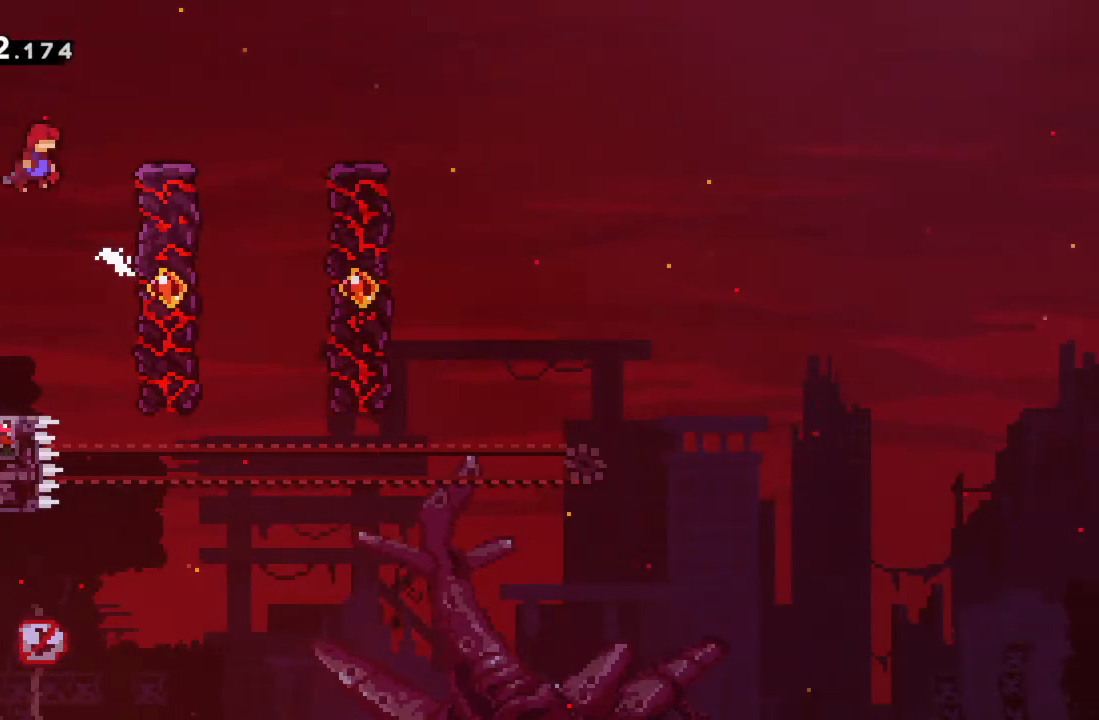
{"buttons": [], "left_stick": "right", "events": [[367, "A", "up"]]}
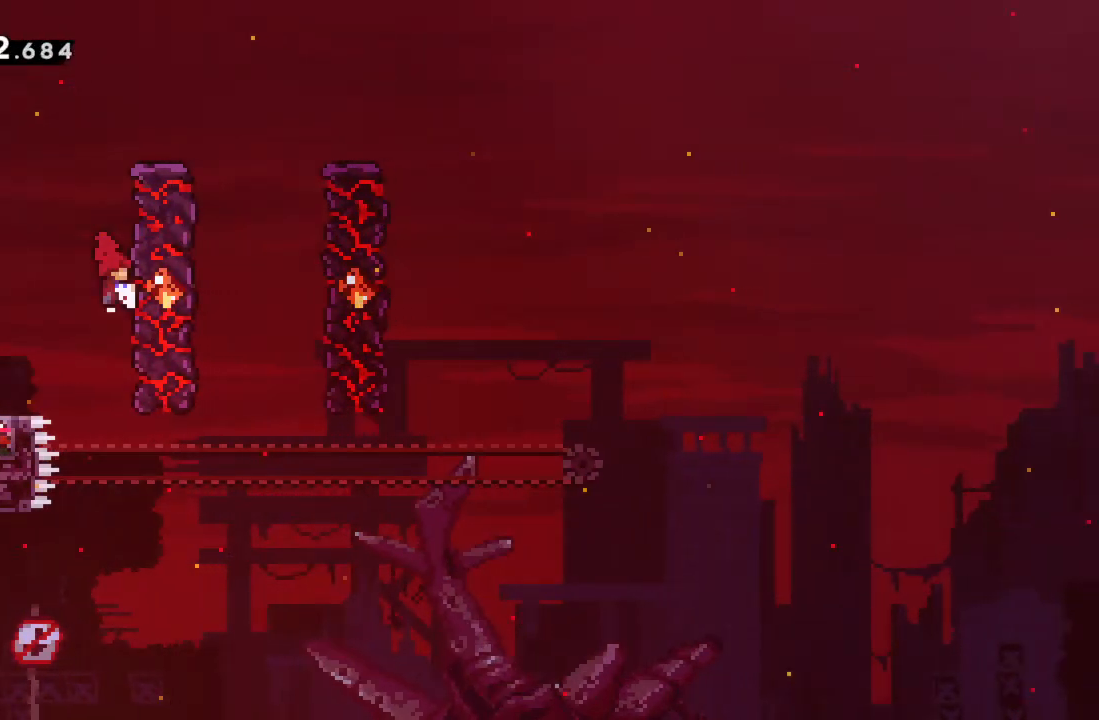
{"buttons": [], "left_stick": "right", "events": [[17, "left_stick", "center"], [33, "A", "down"], [217, "left_stick", "right"], [500, "A", "up"]]}
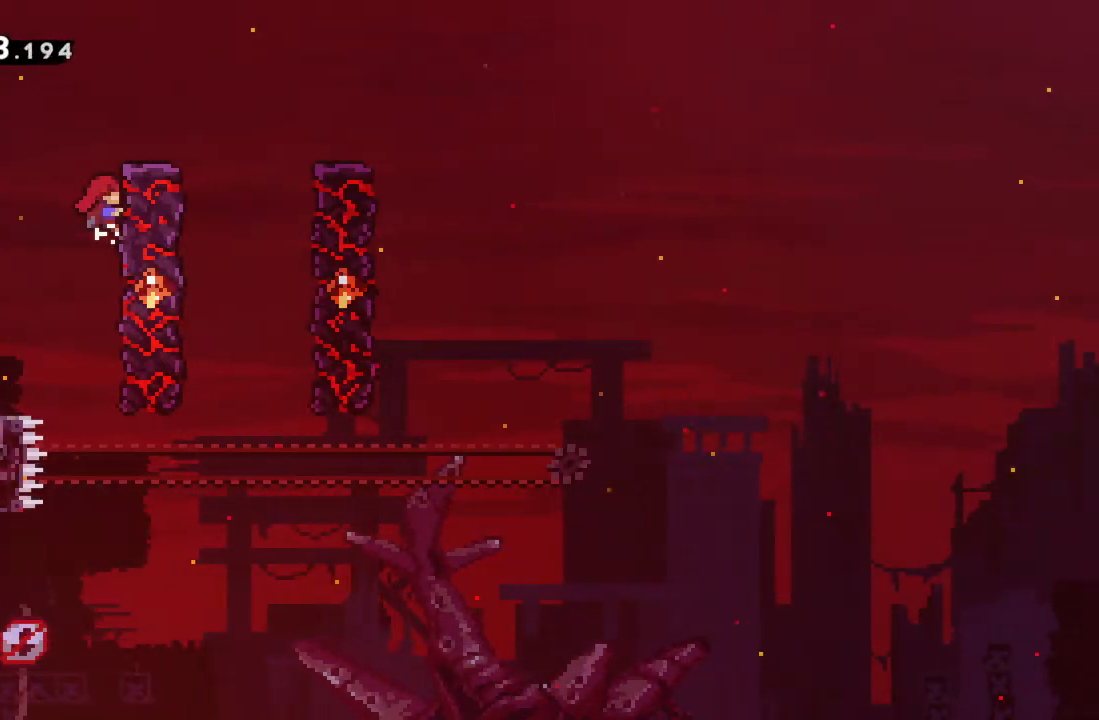
{"buttons": ["A"], "left_stick": "right", "events": [[67, "A", "down"], [83, "left_stick", "center"], [250, "left_stick", "right"]]}
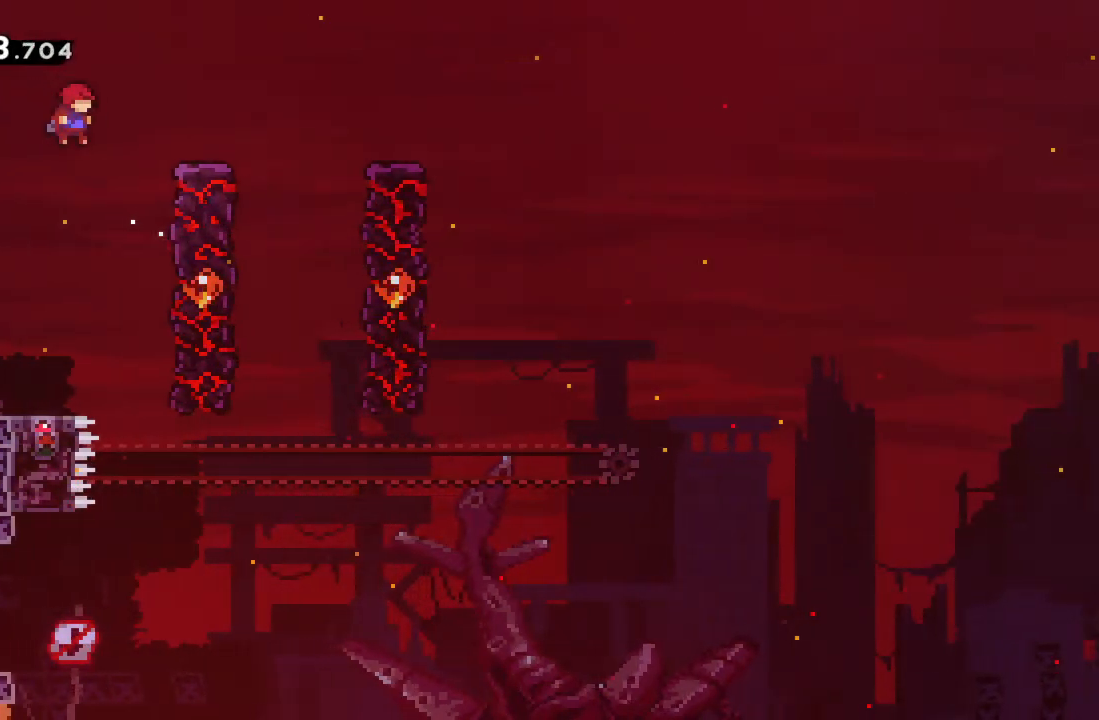
{"buttons": ["A"], "left_stick": "right", "events": [[183, "A", "up"], [283, "A", "down"], [317, "left_stick", "center"], [483, "left_stick", "right"]]}
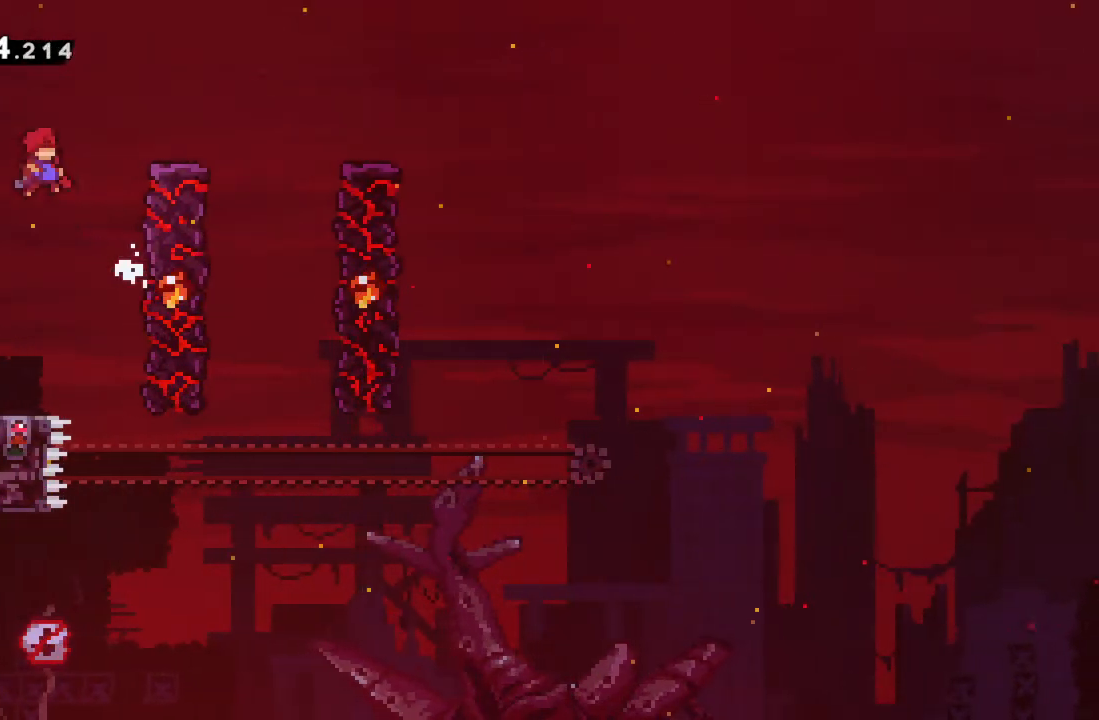
{"buttons": ["A"], "left_stick": "center", "events": [[267, "A", "up"], [467, "A", "down"], [467, "left_stick", "center"]]}
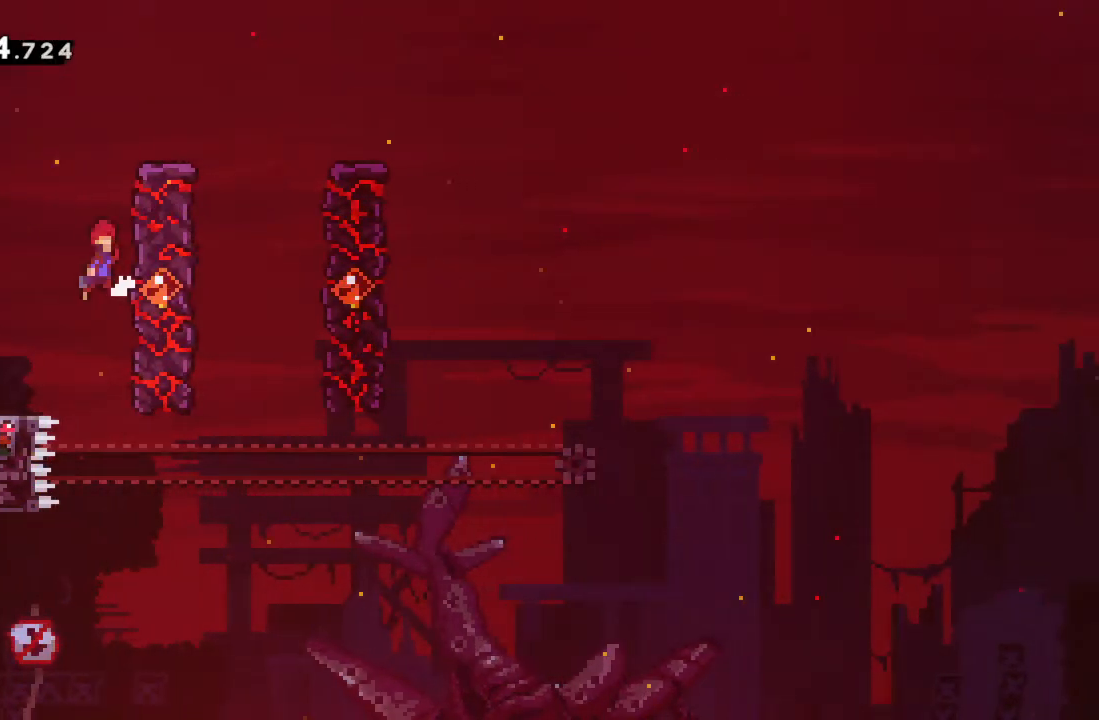
{"buttons": [], "left_stick": "right", "events": [[267, "left_stick", "right"], [367, "A", "up"]]}
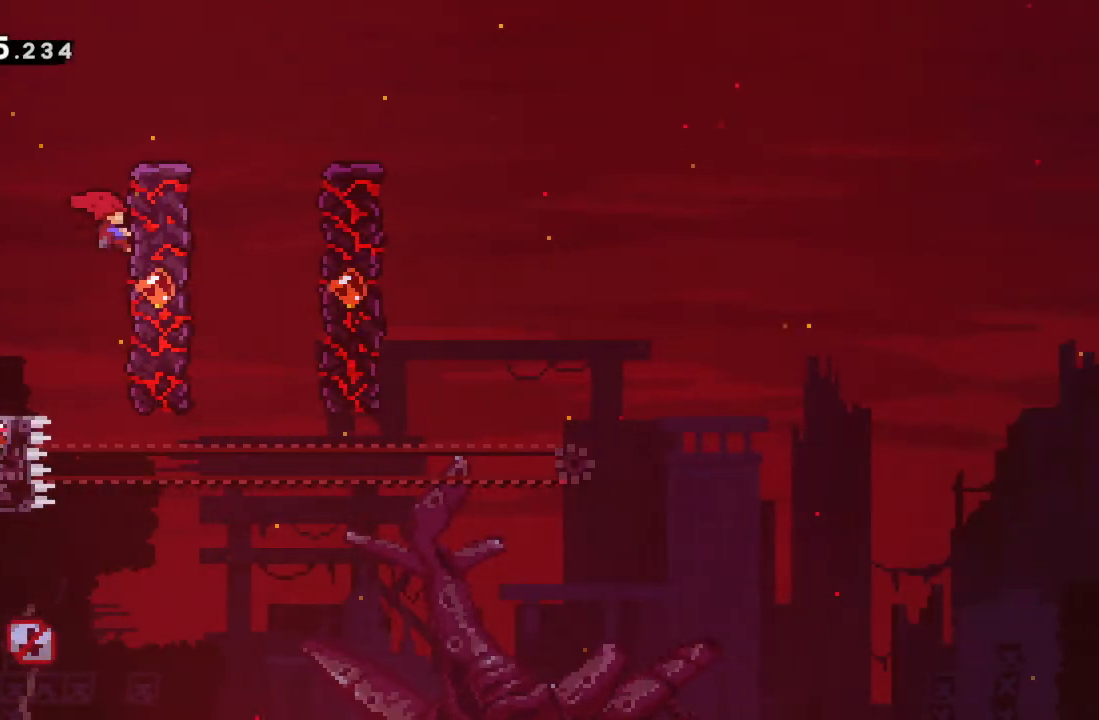
{"buttons": ["A"], "left_stick": "right", "events": [[33, "A", "down"], [33, "left_stick", "center"], [200, "left_stick", "right"]]}
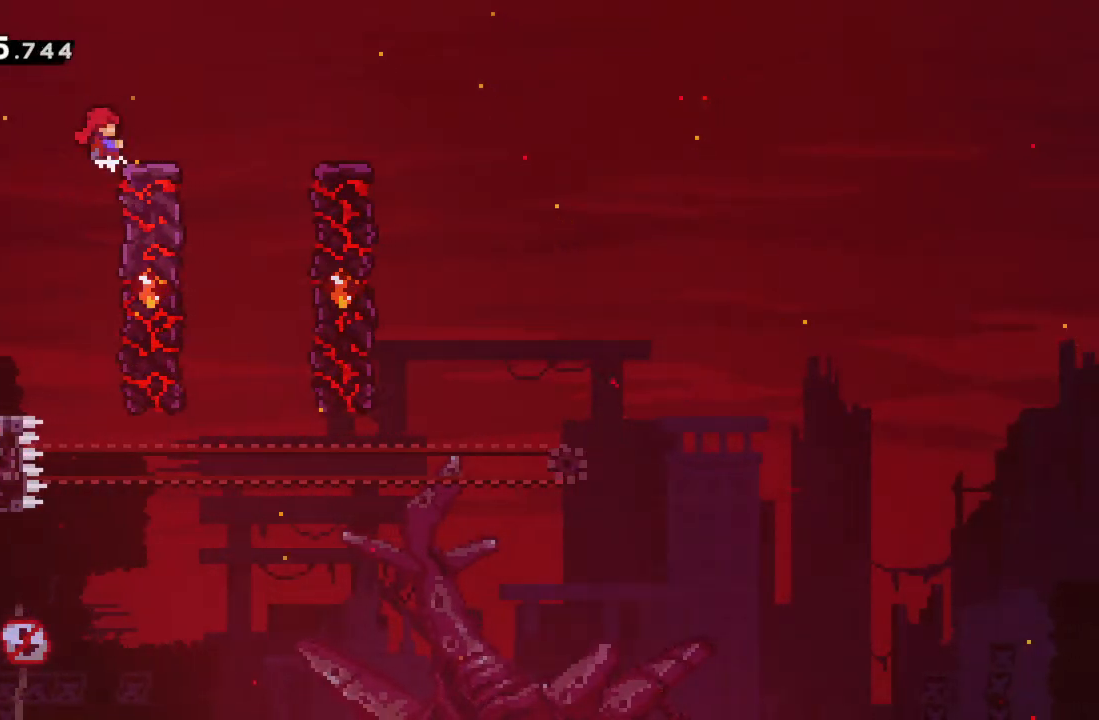
{"buttons": ["A"], "left_stick": "right", "events": [[67, "A", "up"], [133, "left_stick", "center"], [200, "A", "down"], [200, "left_stick", "right"]]}
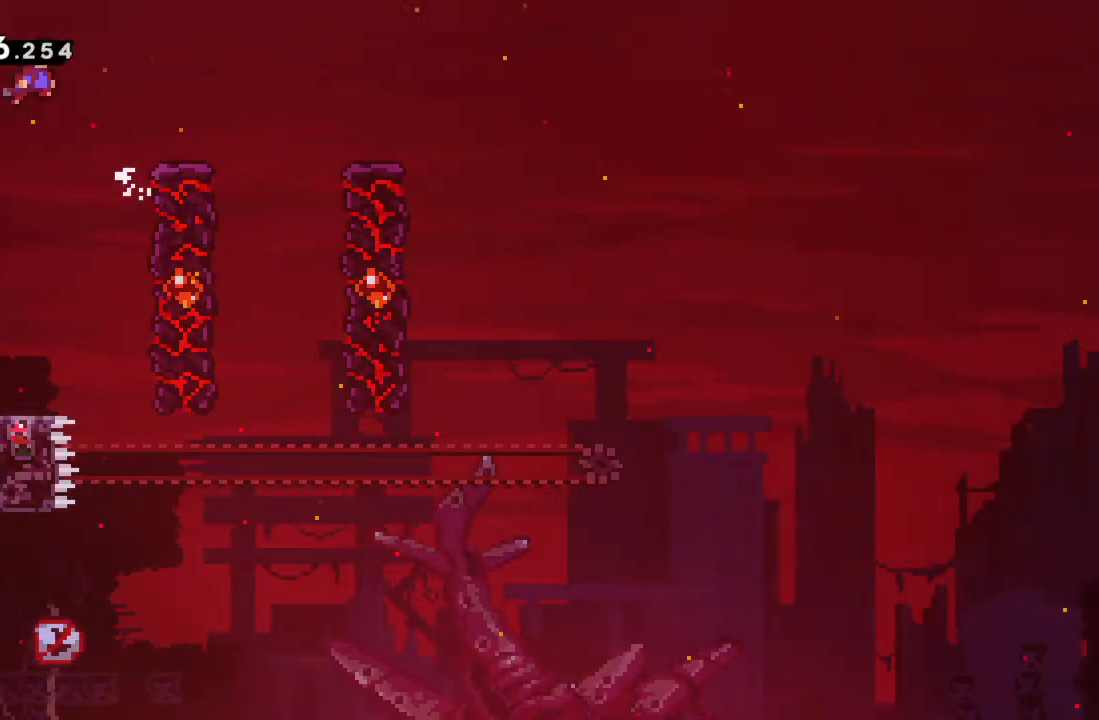
{"buttons": ["A"], "left_stick": "center", "events": [[350, "A", "up"], [400, "left_stick", "center"], [450, "A", "down"]]}
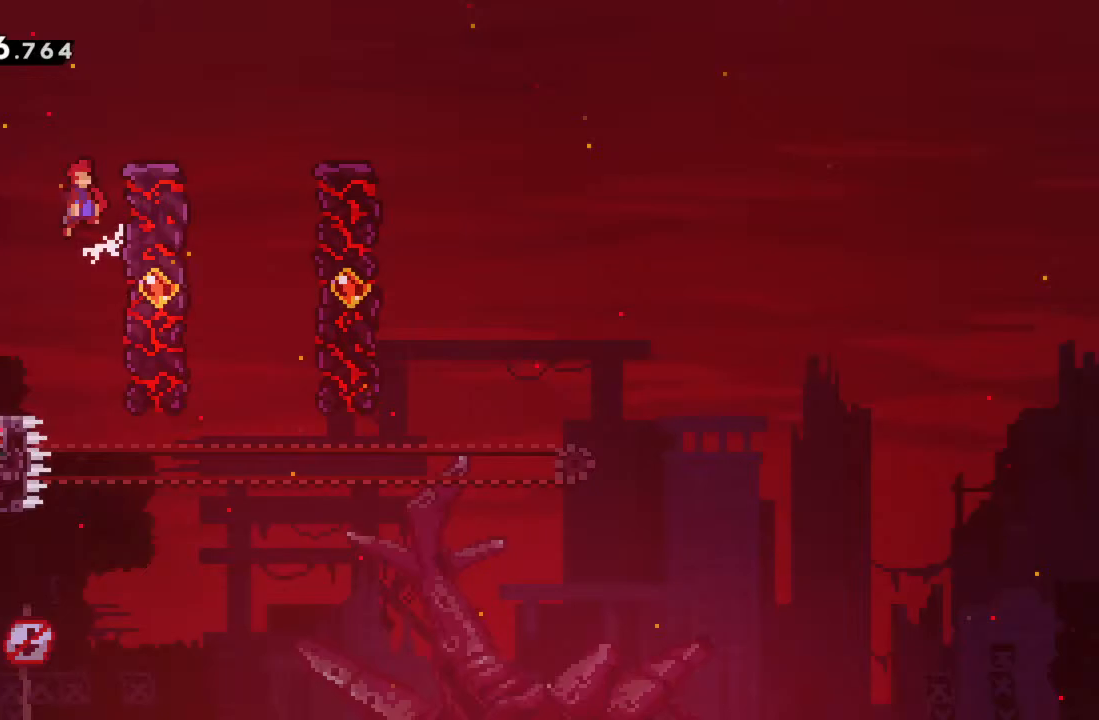
{"buttons": [], "left_stick": "center", "events": [[100, "left_stick", "right"], [433, "A", "up"], [450, "left_stick", "center"]]}
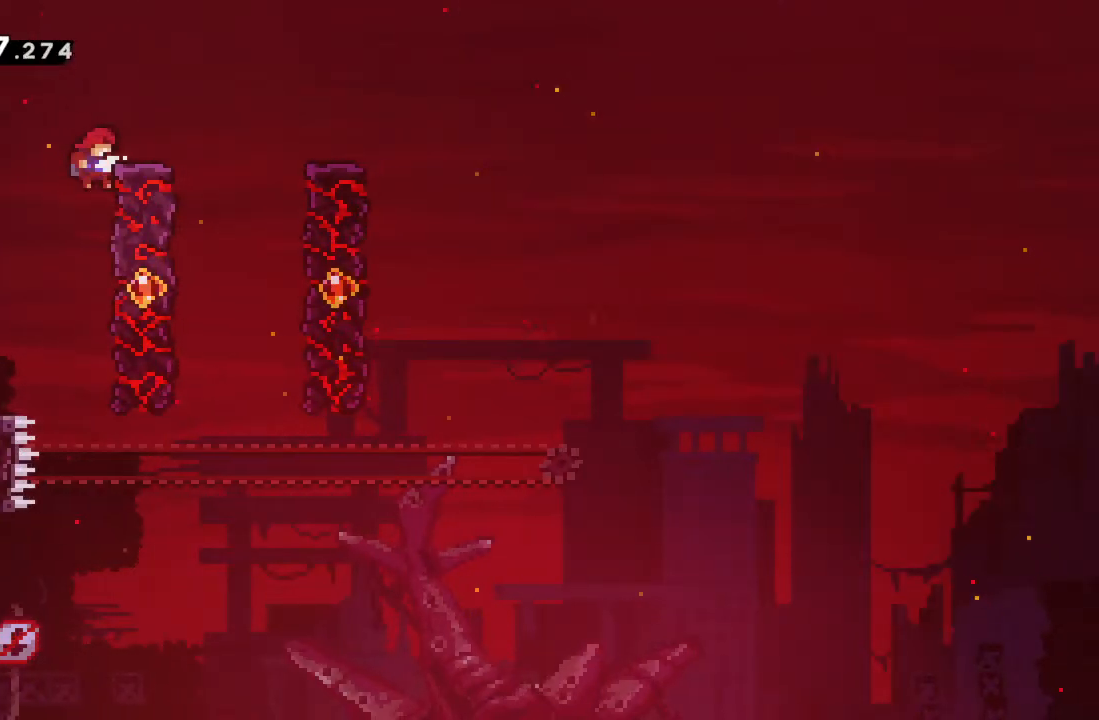
{"buttons": ["A"], "left_stick": "right", "events": [[50, "A", "down"], [133, "left_stick", "right"]]}
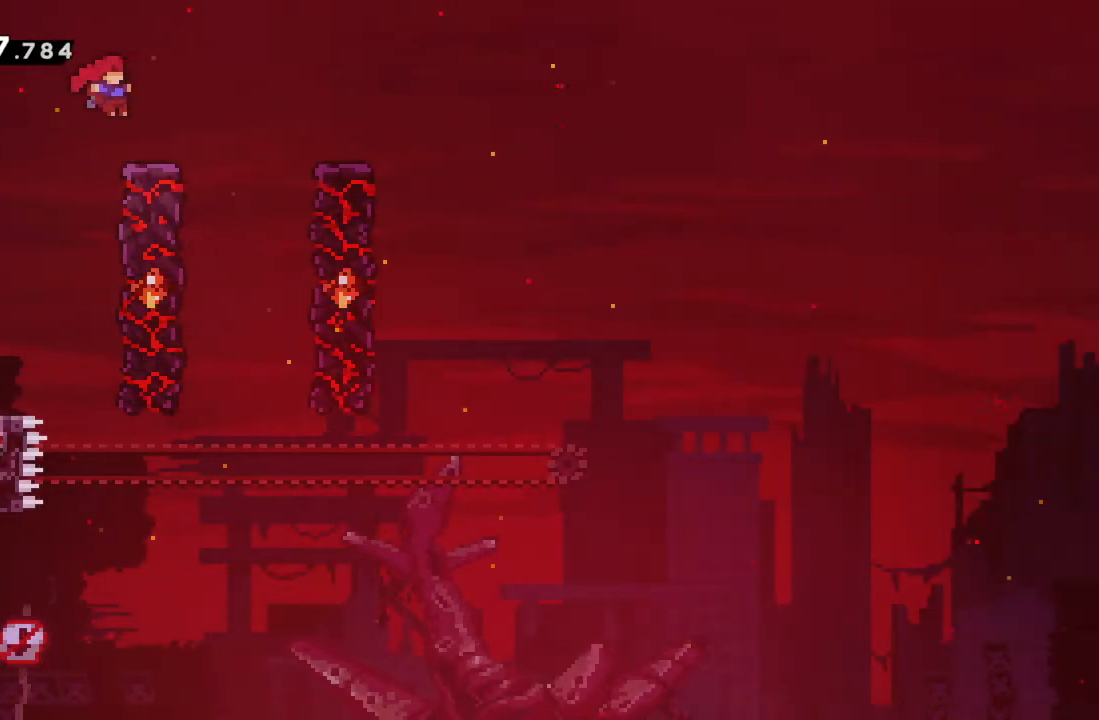
{"buttons": [], "left_stick": "down-right", "events": [[33, "A", "up"], [33, "left_stick", "center"], [150, "left_stick", "right"], [217, "A", "down"], [417, "left_stick", "down-right"], [467, "A", "up"]]}
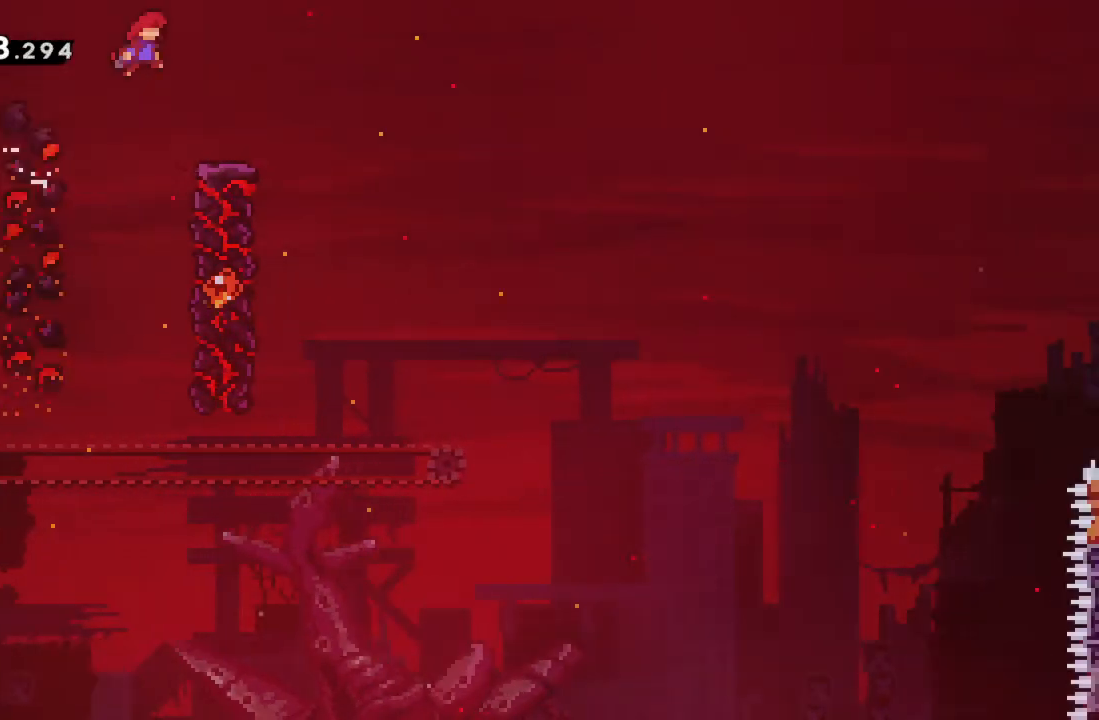
{"buttons": ["A", "R2"], "left_stick": "right", "events": [[50, "R2", "down"], [117, "X", "down"], [217, "X", "up"], [333, "A", "down"], [367, "left_stick", "right"]]}
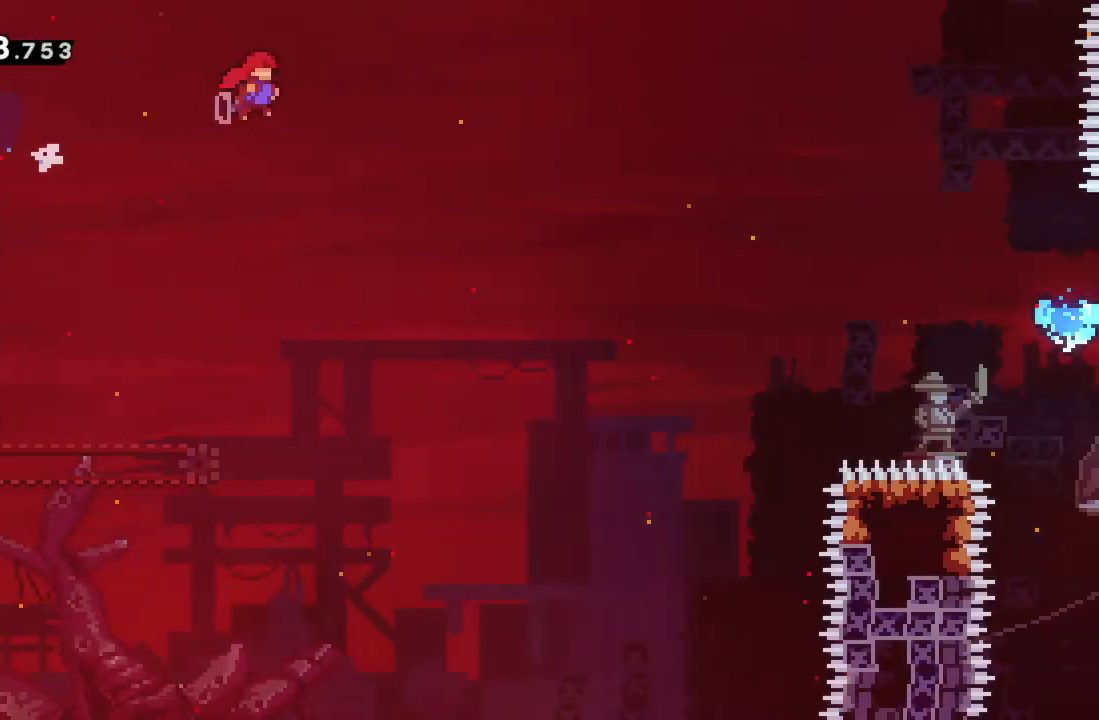
{"buttons": ["R2"], "left_stick": "up-right", "events": [[383, "A", "up"], [500, "left_stick", "up-right"]]}
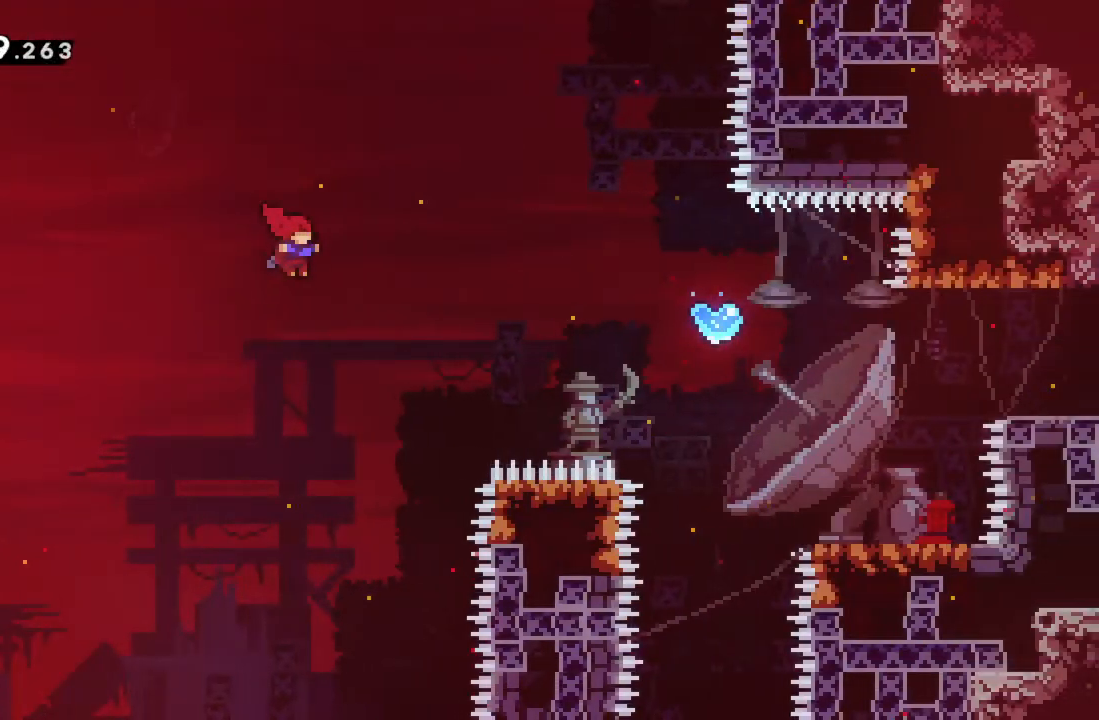
{"buttons": ["X", "R2"], "left_stick": "right", "events": [[150, "X", "down"], [283, "left_stick", "right"]]}
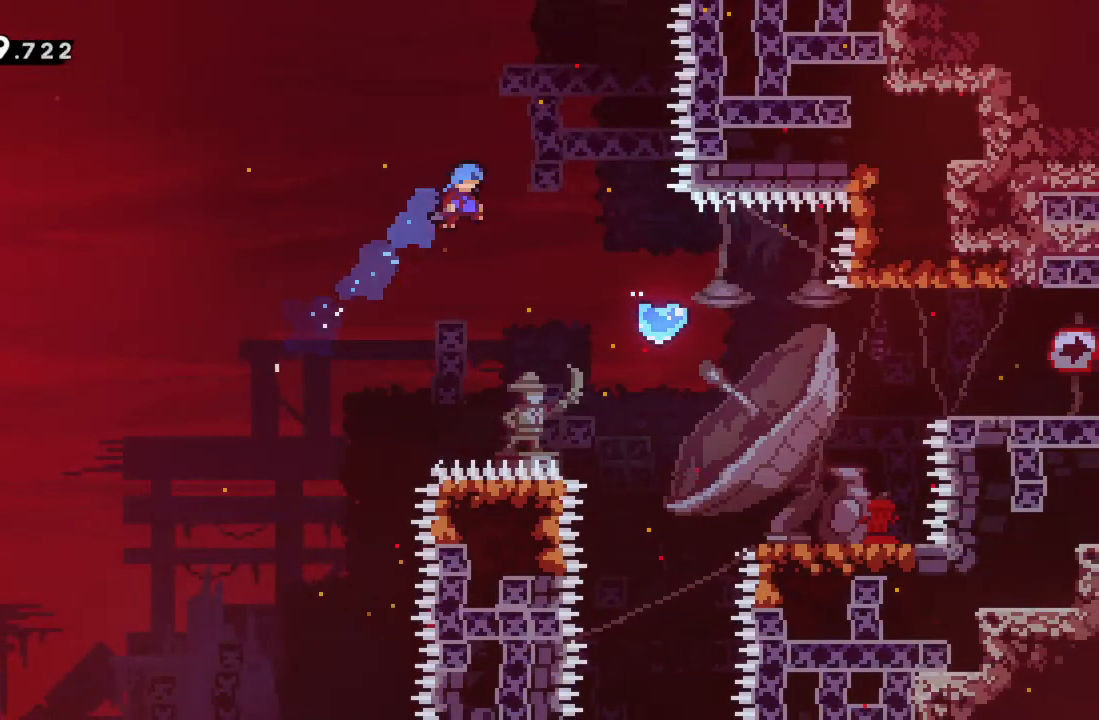
{"buttons": ["X", "R2"], "left_stick": "up-right", "events": [[417, "left_stick", "up-right"]]}
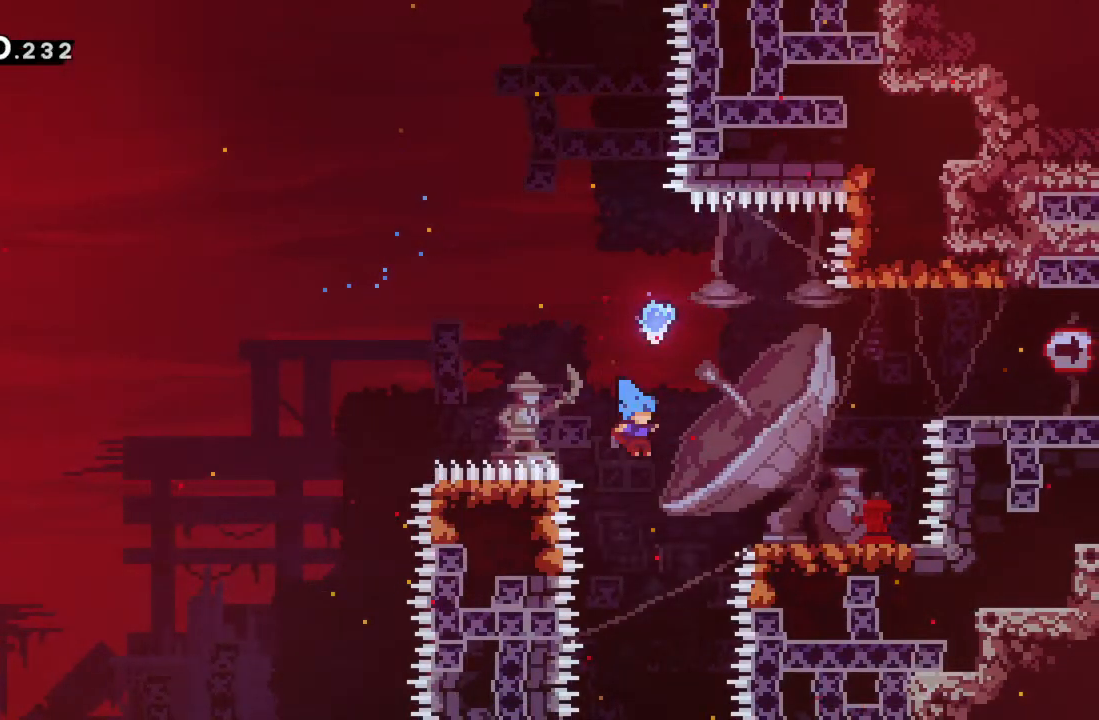
{"buttons": ["A", "R2"], "left_stick": "up-right", "events": [[83, "X", "up"], [283, "A", "down"], [400, "A", "up"], [467, "A", "down"]]}
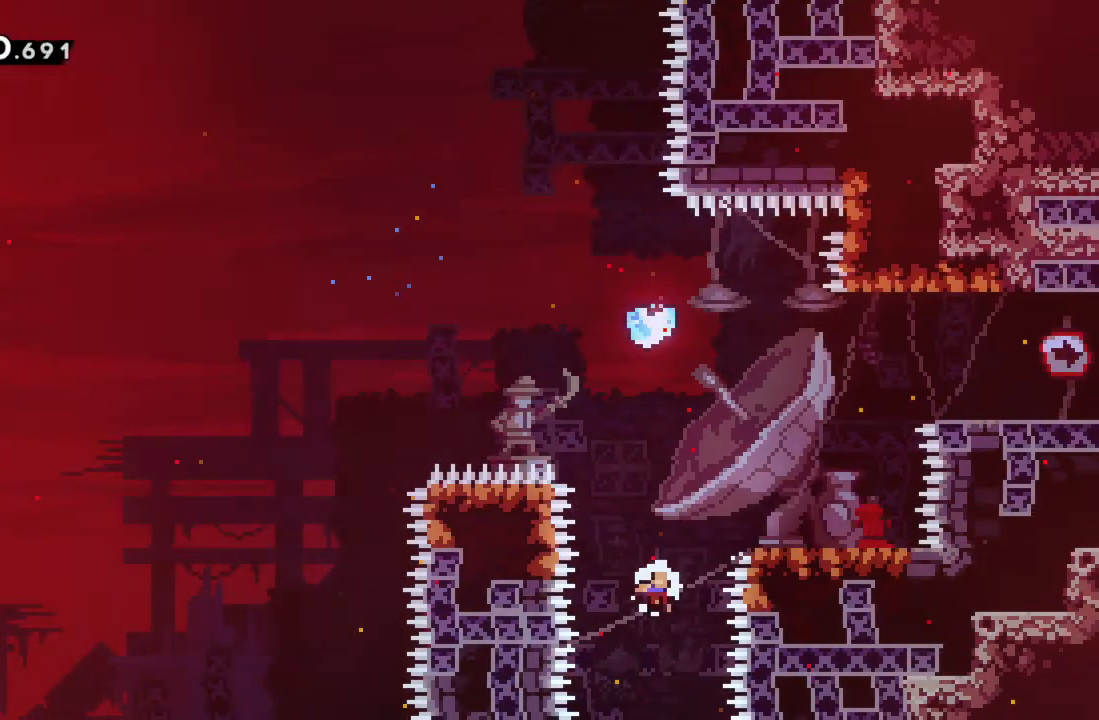
{"buttons": [], "left_stick": "center", "events": [[83, "A", "up"], [150, "A", "down"], [217, "left_stick", "center"], [267, "A", "up"], [283, "R2", "up"]]}
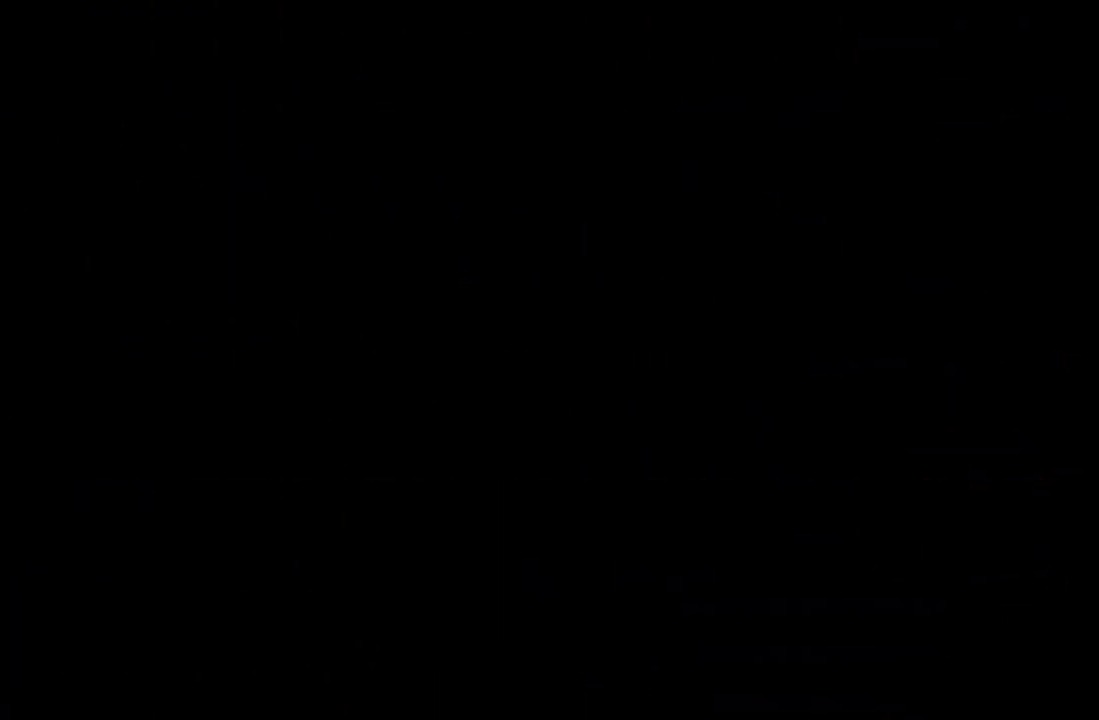
{"buttons": [], "left_stick": "center", "events": []}